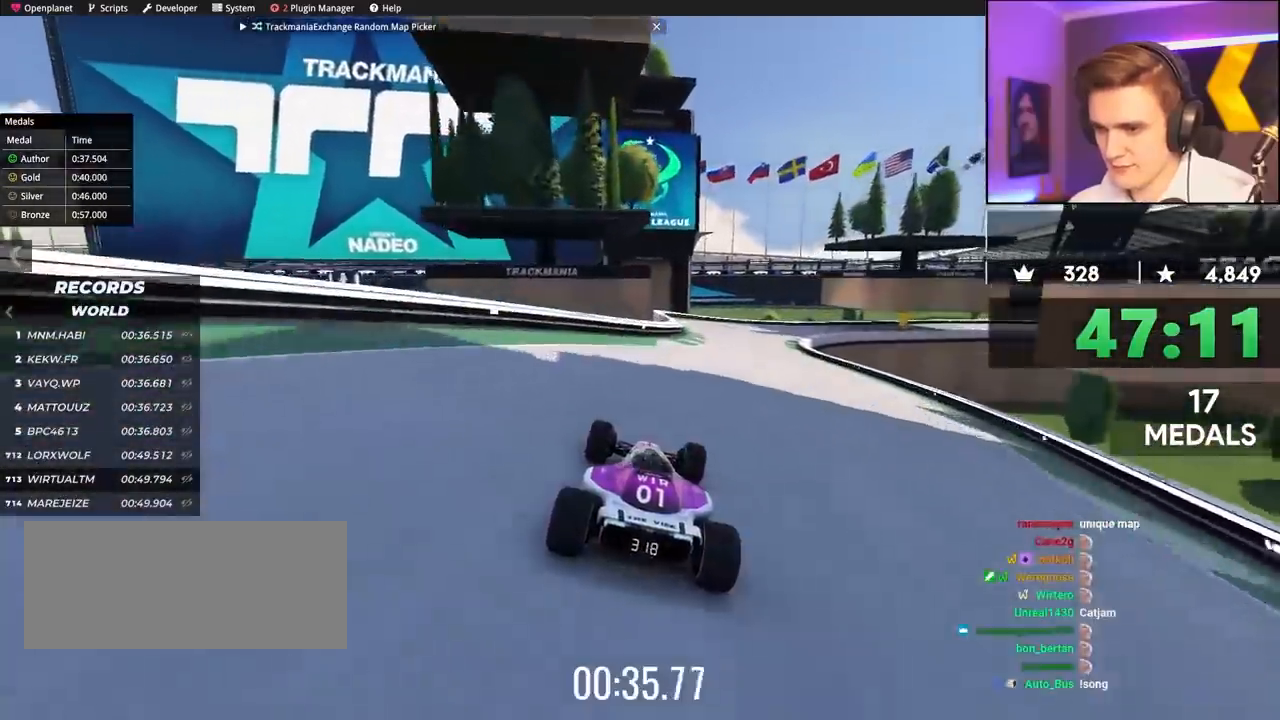
Gameplay with keyboard; each line is a JSON object with the keys held at the frame after it. "events" lists presses ("down") and releases ("up") of "brake", "down", "left", "right" and "up" between this image and that frame as [ms after this image, input, new state], when the widget could be followed in between. No other keys are recorded. Mouse input is not recorded. Key names are as the overlay labels them; some are game actions (e.g. jump) rather than physical keys.
{"keys": ["brake", "up"], "events": [[17, "right", "down"], [450, "right", "up"], [500, "brake", "down"]]}
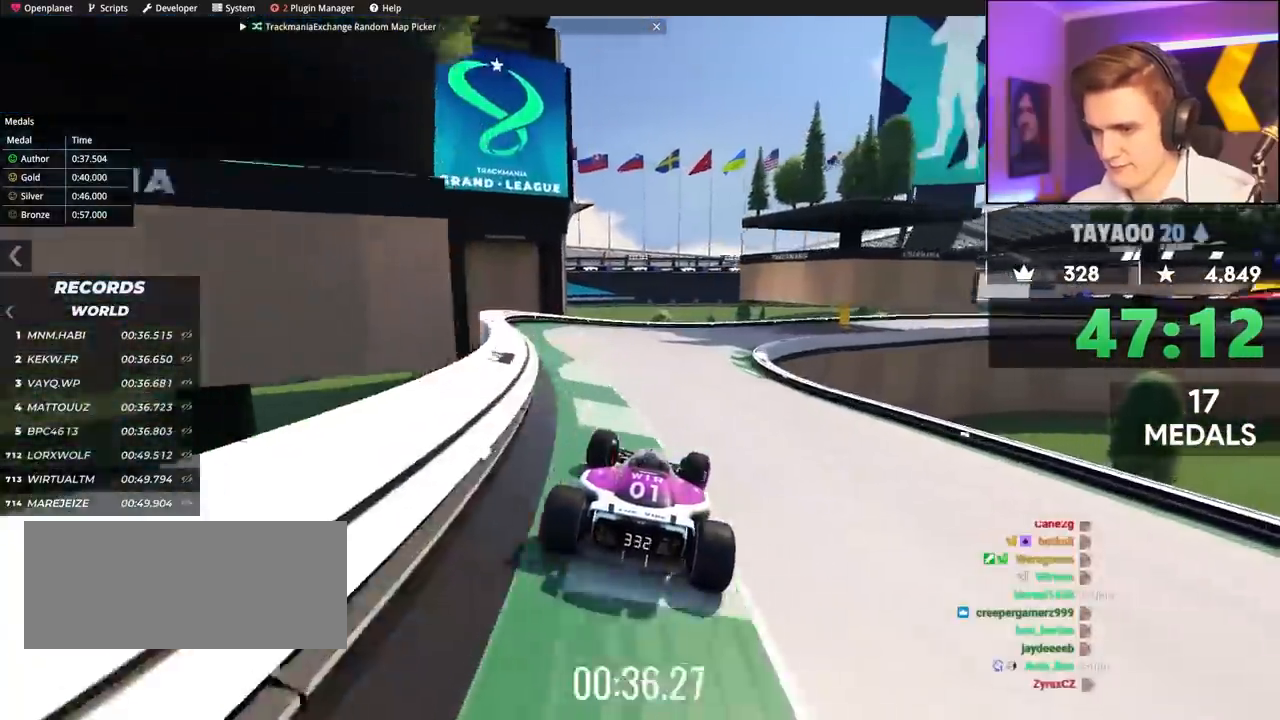
{"keys": ["right", "up"], "events": [[33, "right", "down"], [367, "brake", "up"], [467, "up", "up"], [500, "up", "down"]]}
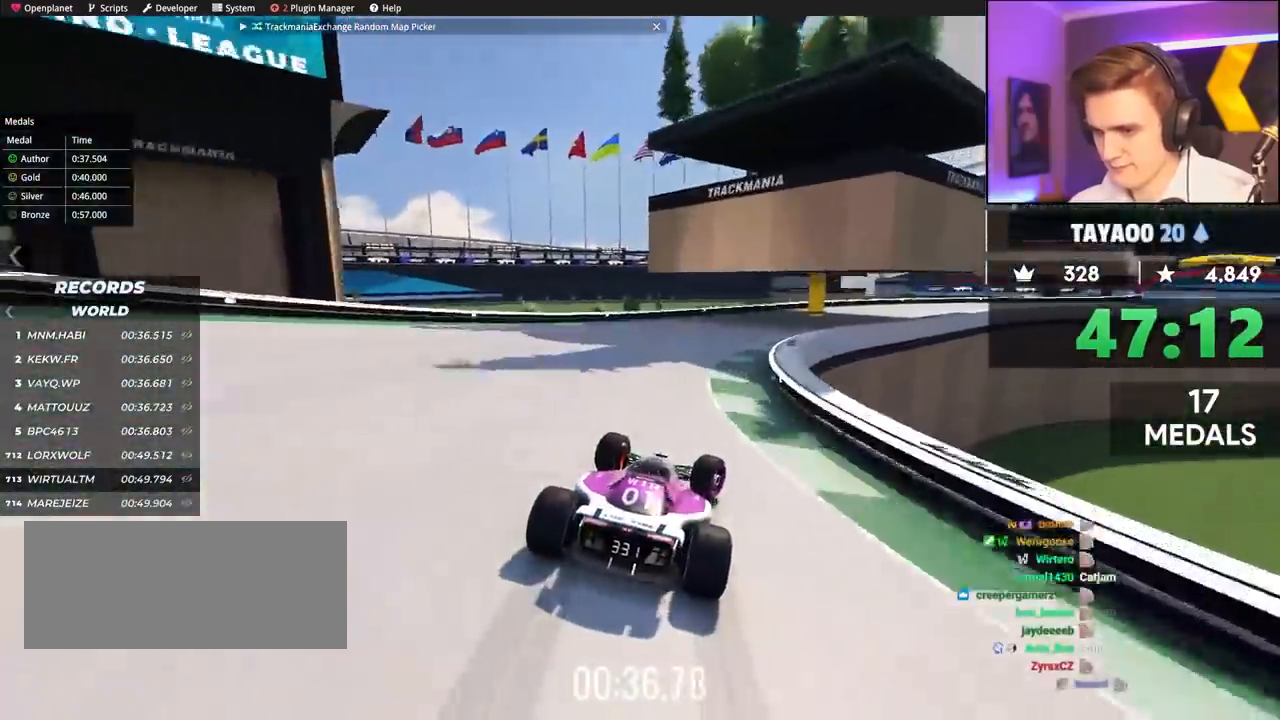
{"keys": ["right", "up"], "events": [[383, "up", "up"], [483, "up", "down"]]}
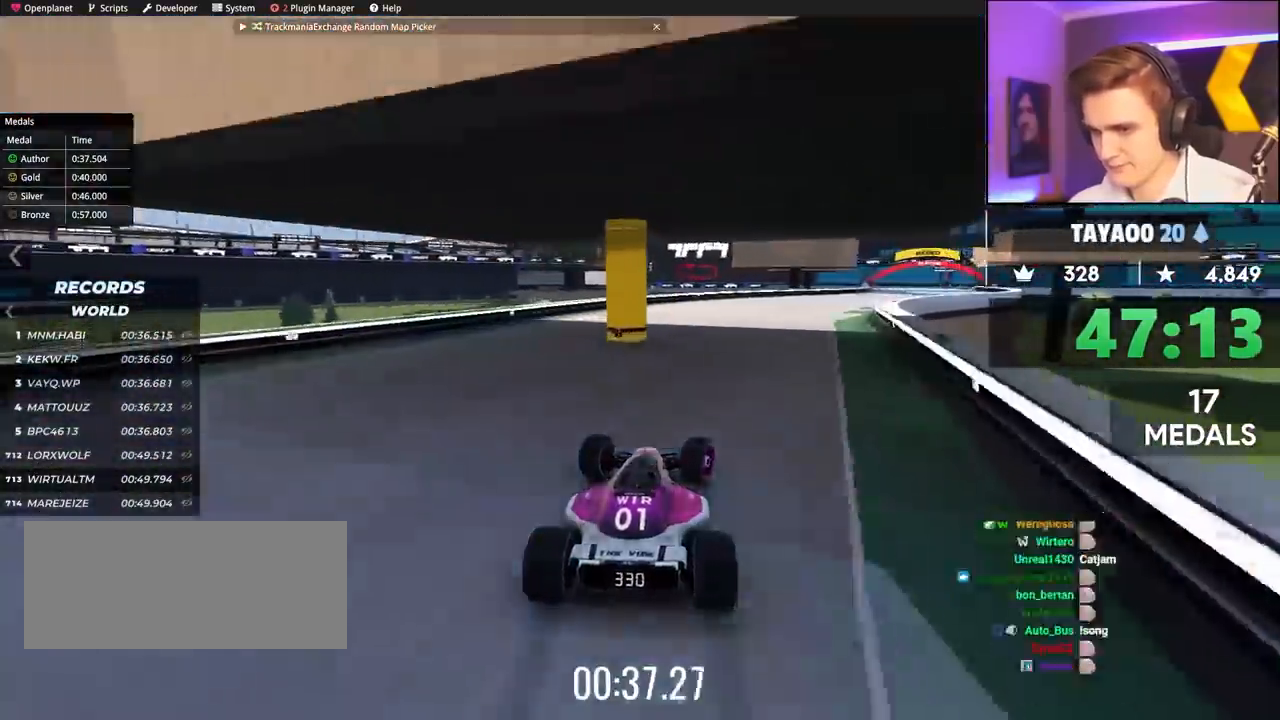
{"keys": ["right", "up"], "events": []}
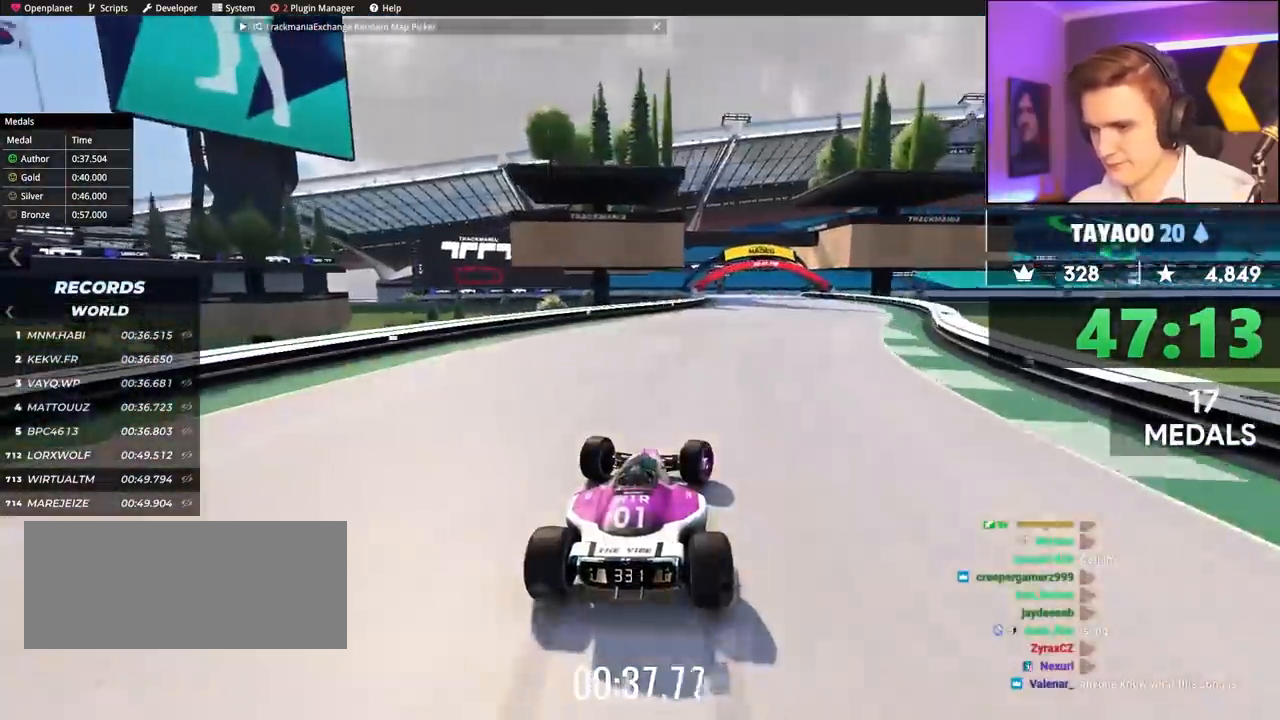
{"keys": ["left", "up"], "events": [[83, "right", "up"], [267, "left", "down"], [367, "left", "up"], [467, "left", "down"]]}
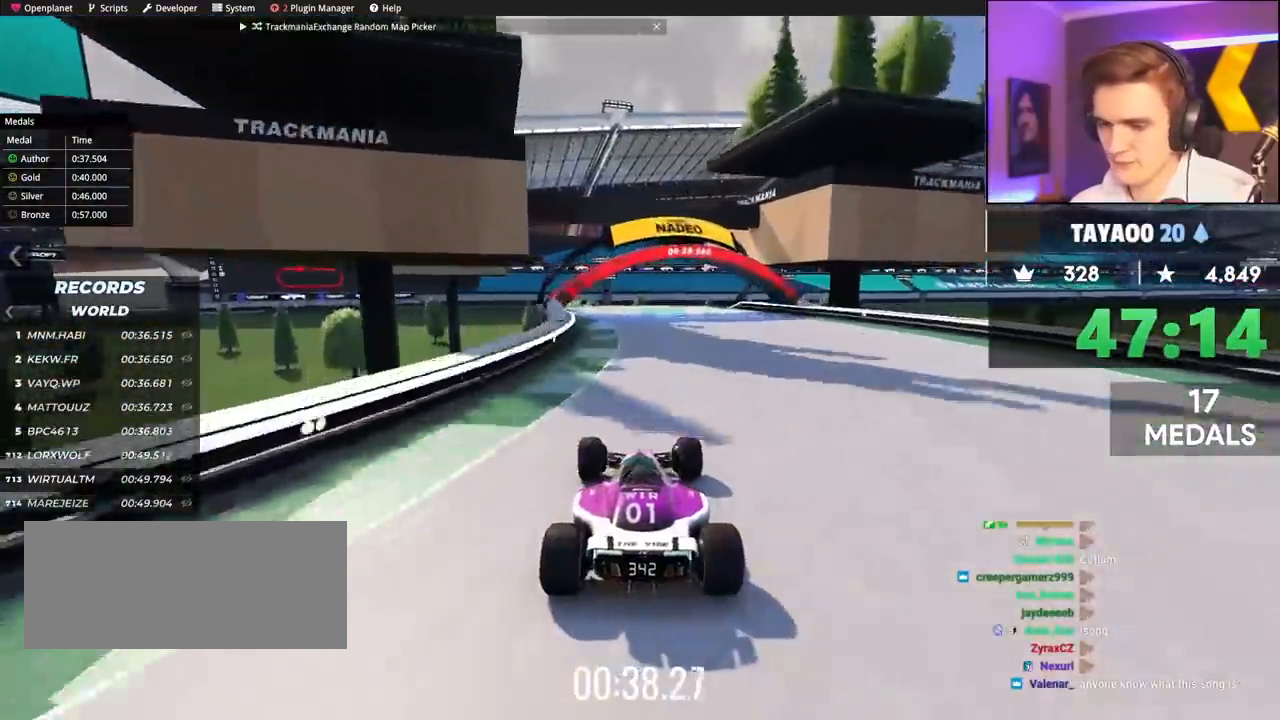
{"keys": ["left", "up"], "events": []}
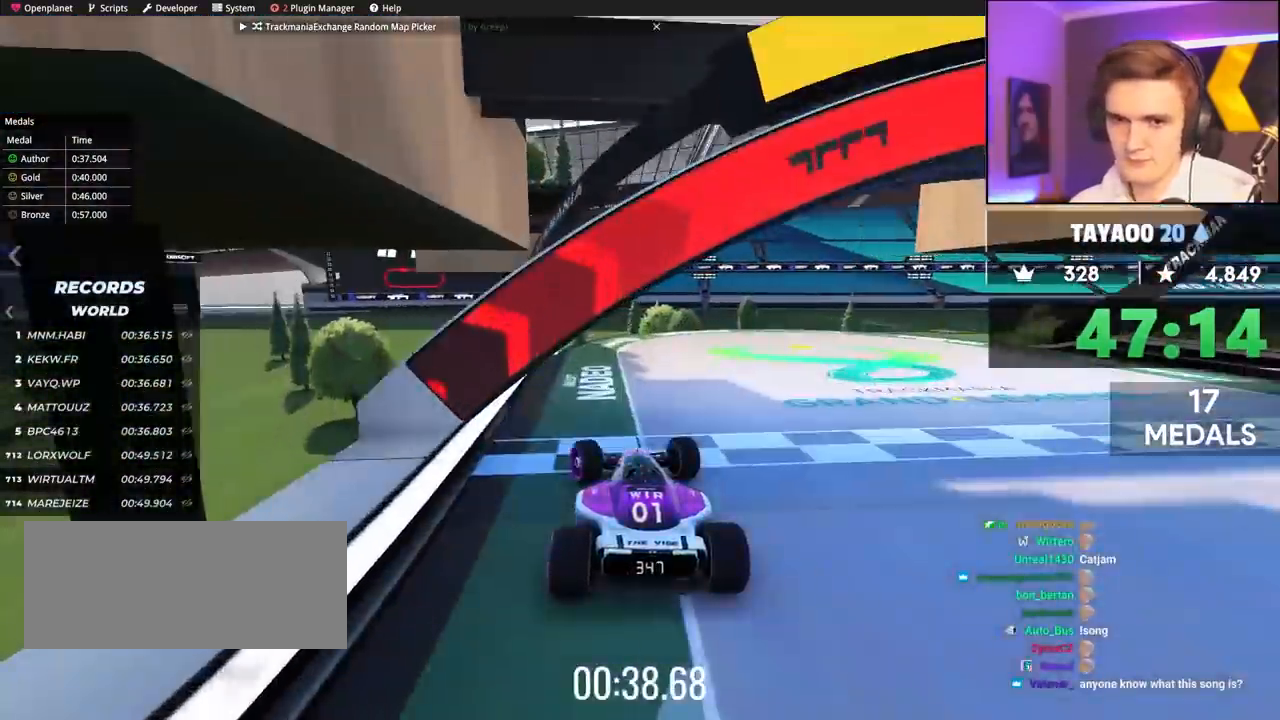
{"keys": [], "events": [[67, "left", "up"], [117, "up", "up"]]}
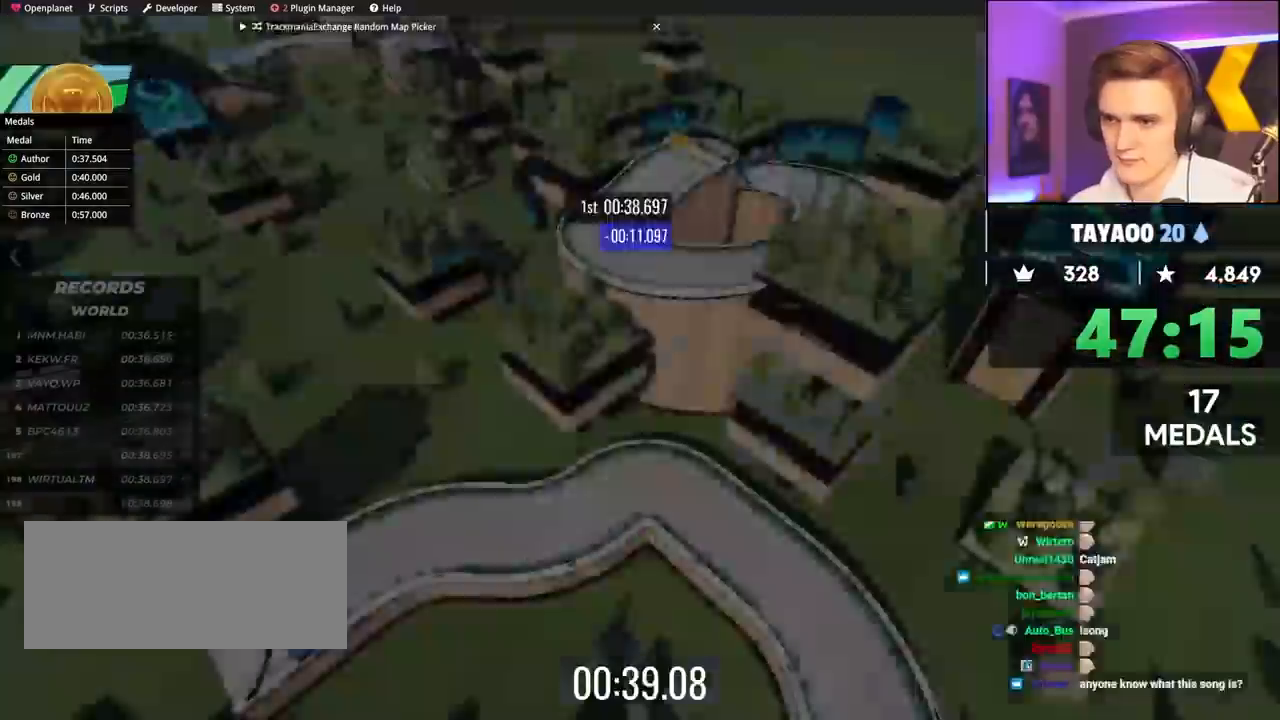
{"keys": ["up"], "events": [[267, "up", "down"]]}
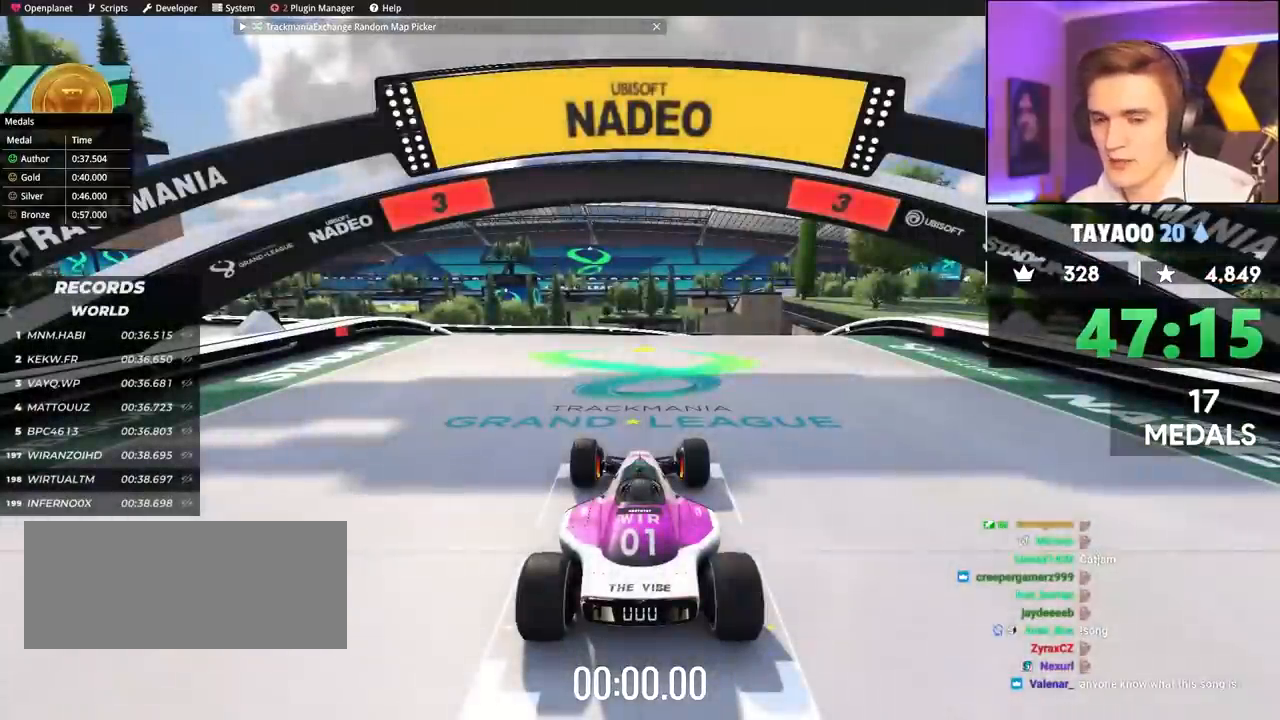
{"keys": ["up"], "events": []}
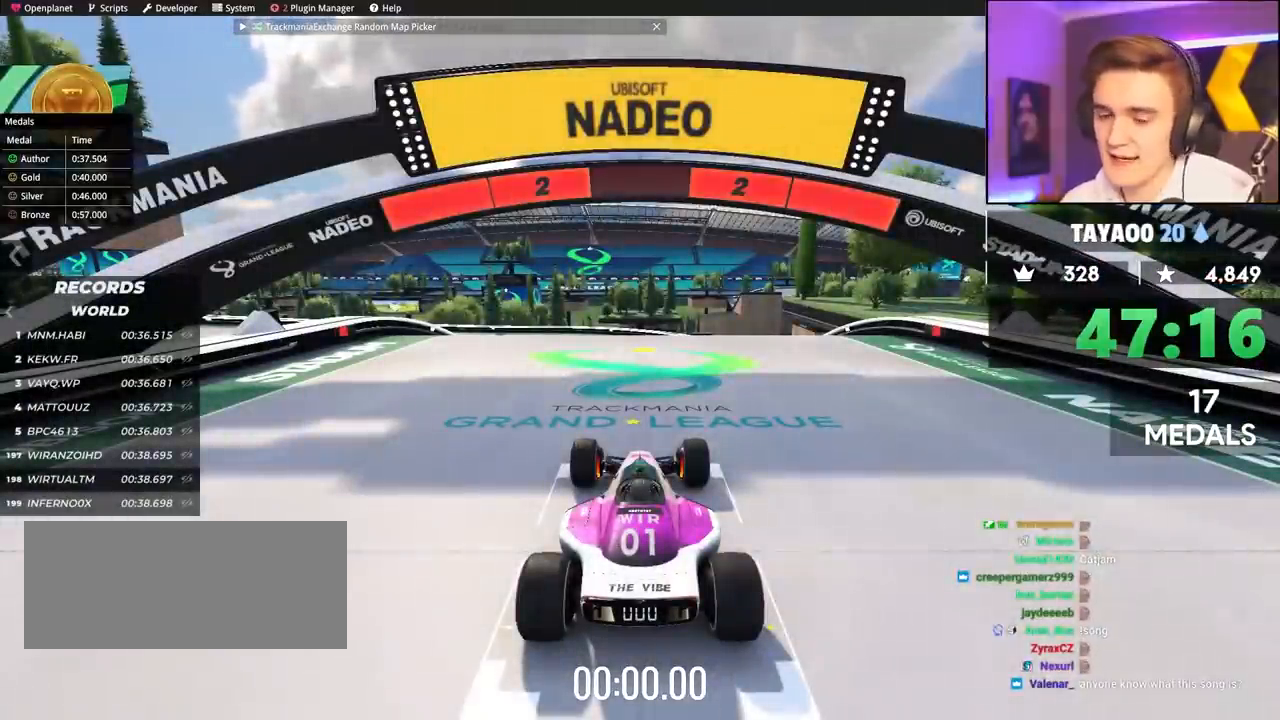
{"keys": ["up"], "events": []}
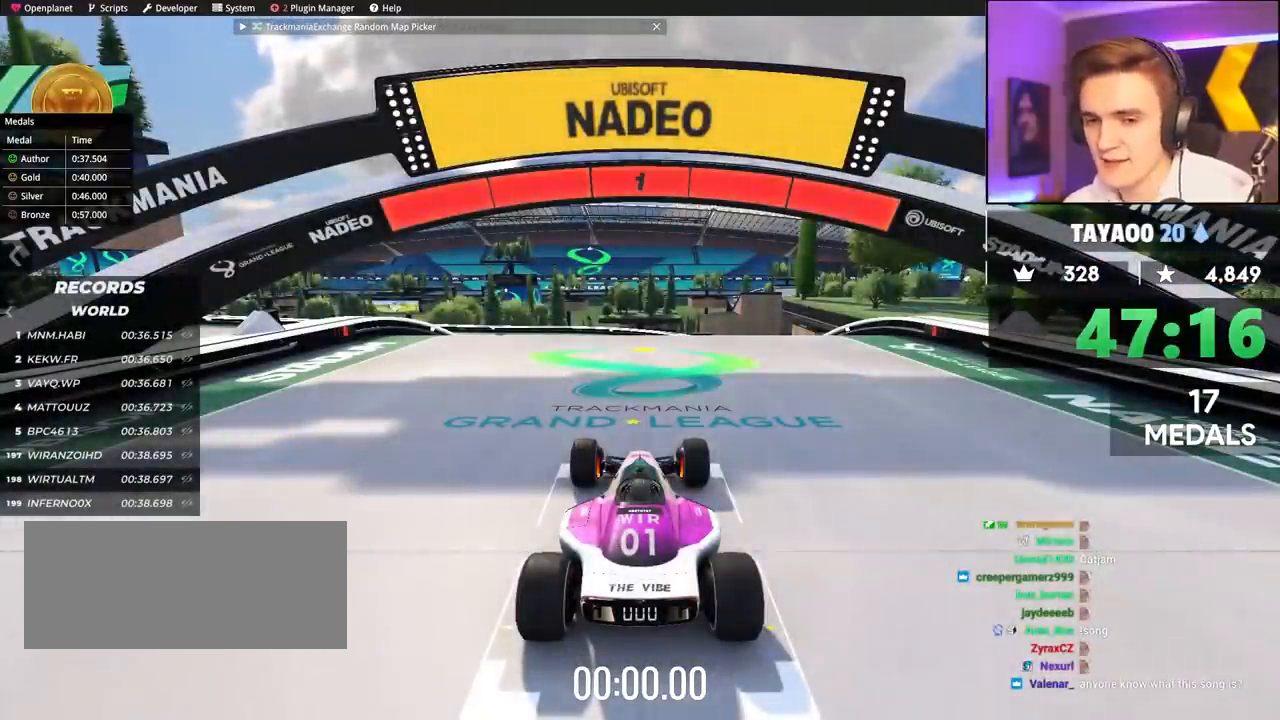
{"keys": ["left", "up"], "events": [[300, "left", "down"]]}
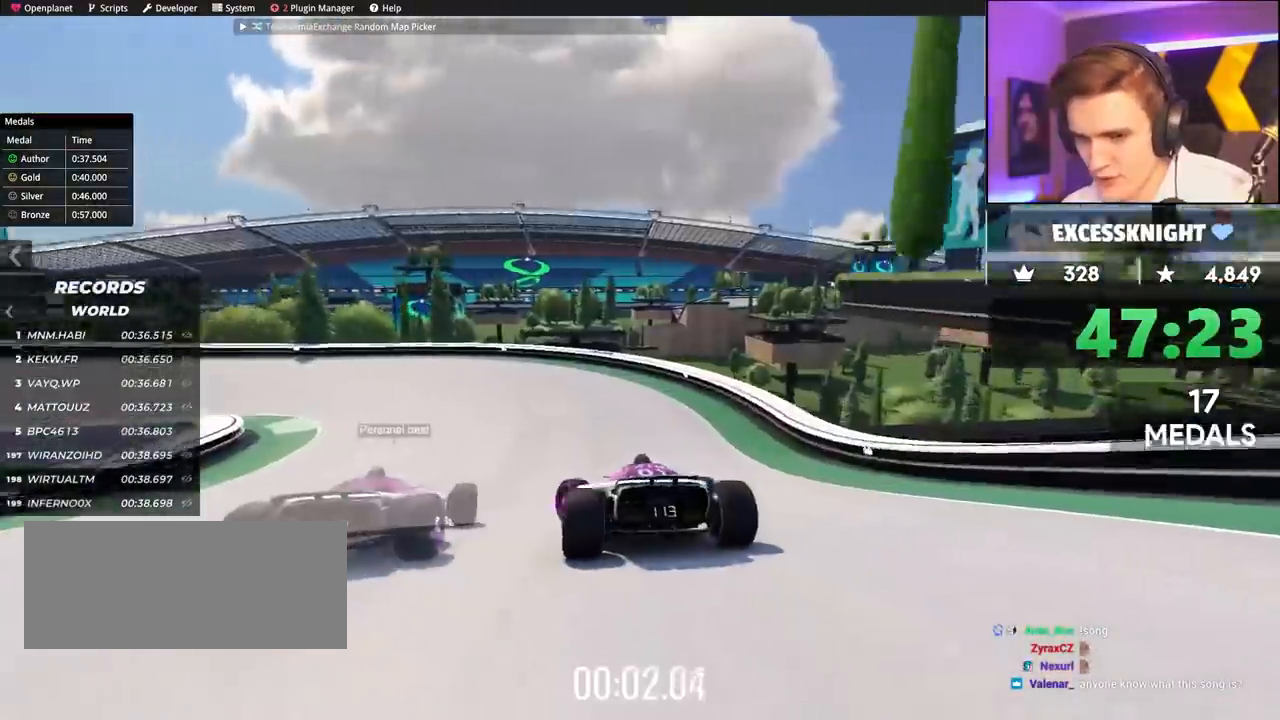
{"keys": ["left", "up"], "events": []}
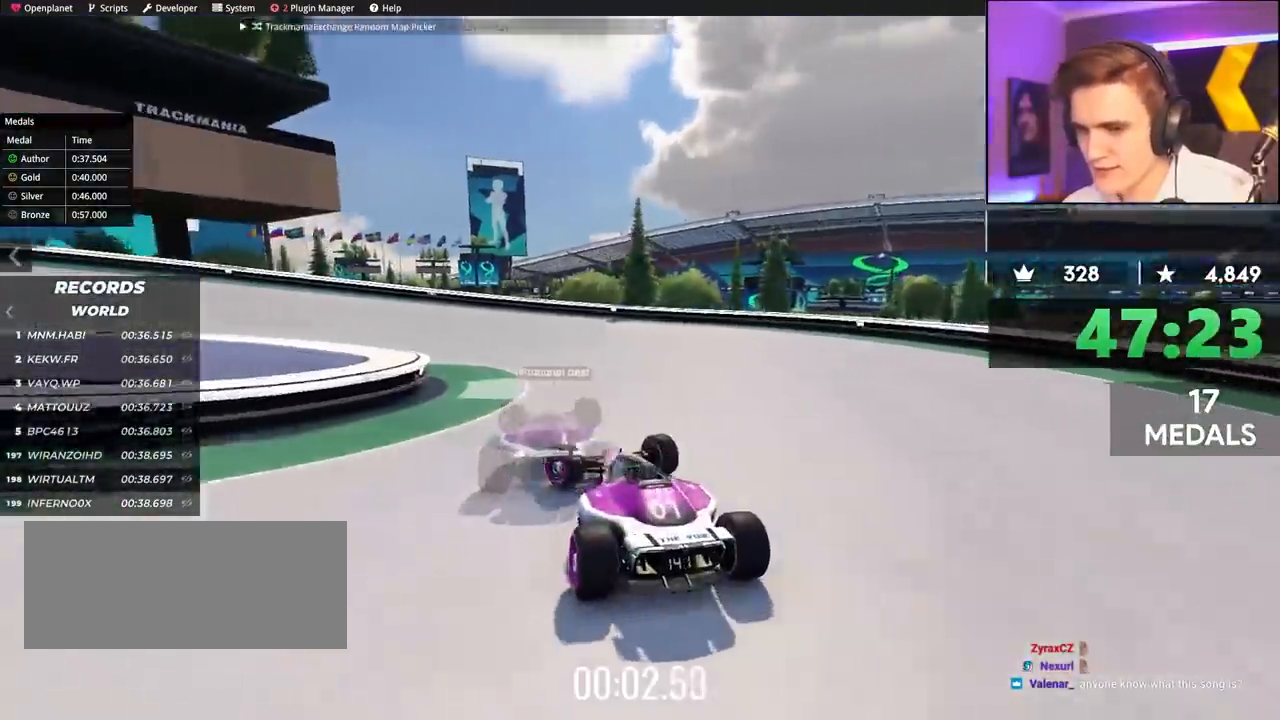
{"keys": ["left", "up"], "events": []}
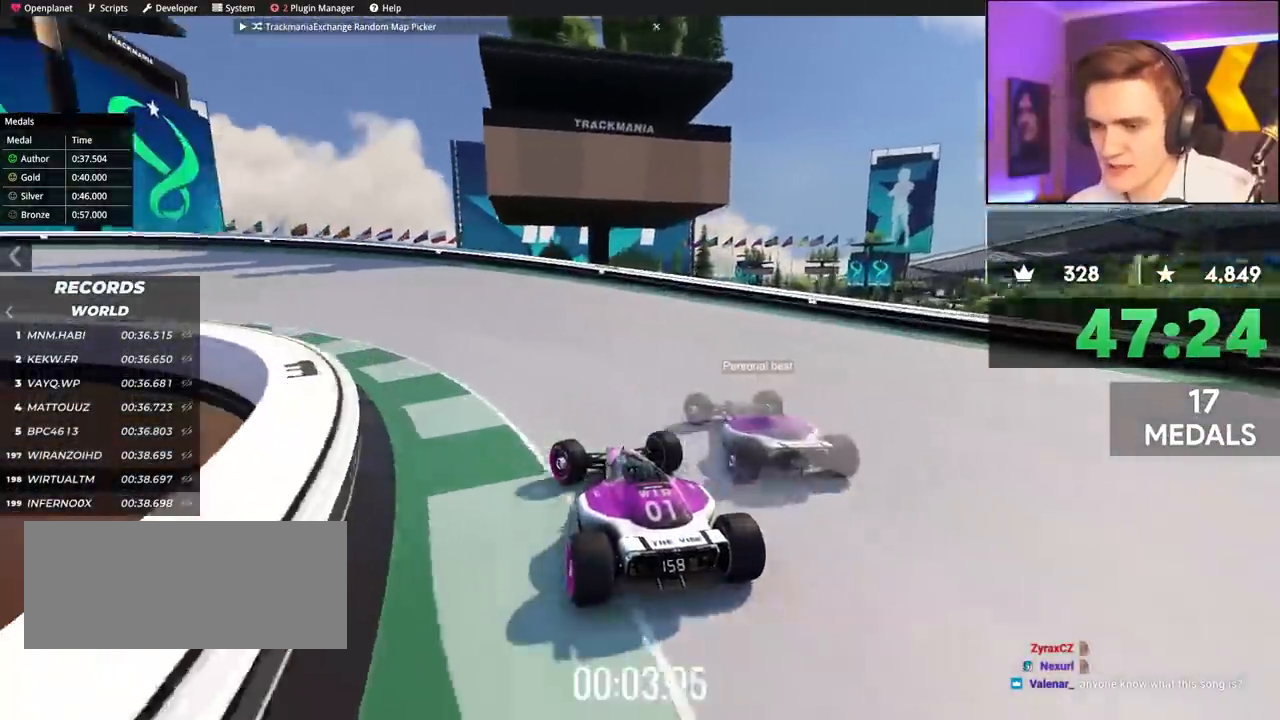
{"keys": ["brake", "right", "up"], "events": [[233, "left", "up"], [233, "right", "down"], [300, "right", "up"], [350, "brake", "down"], [383, "right", "down"]]}
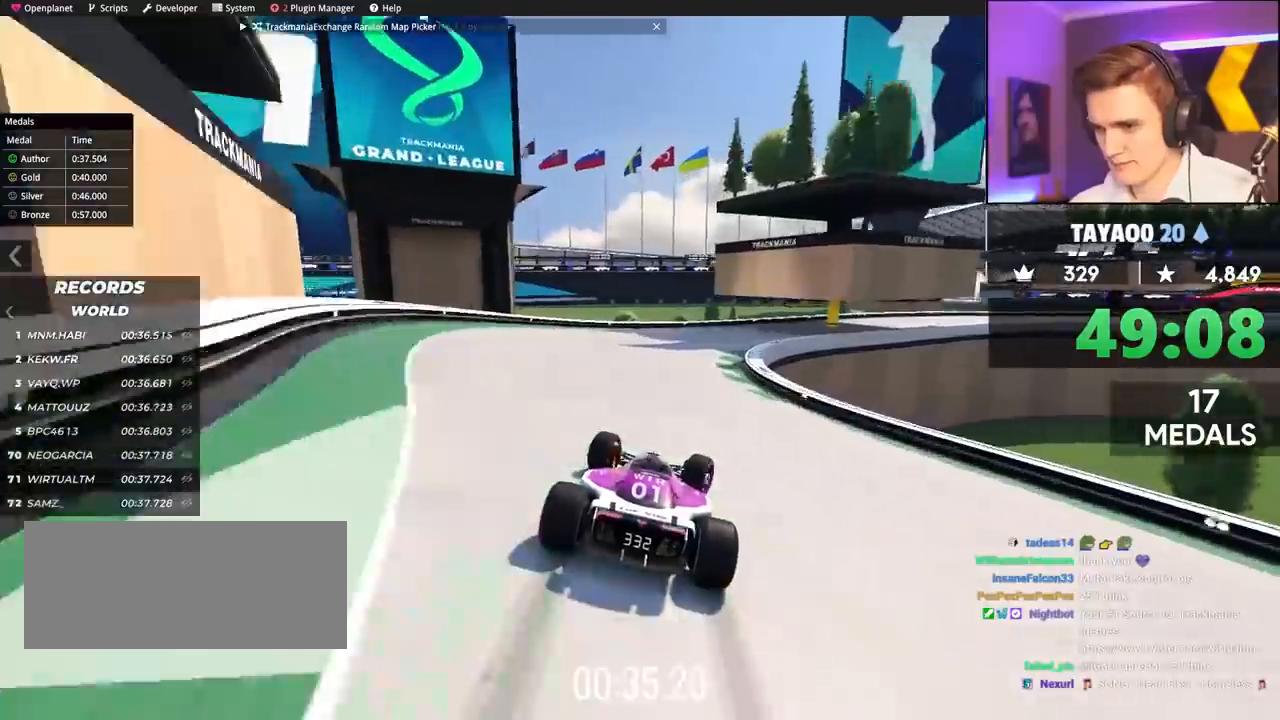
{"keys": ["right", "up"], "events": [[133, "brake", "up"], [417, "brake", "down"], [467, "brake", "up"]]}
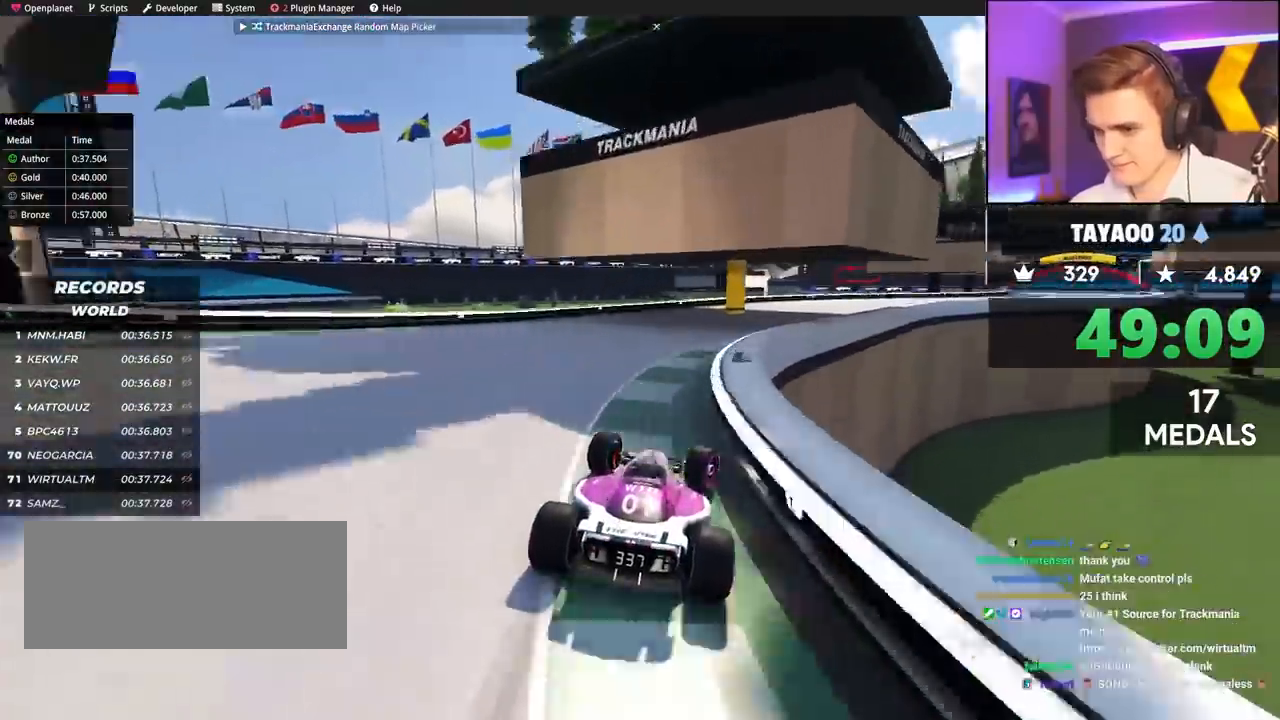
{"keys": ["right", "up"], "events": [[67, "up", "up"], [150, "up", "down"]]}
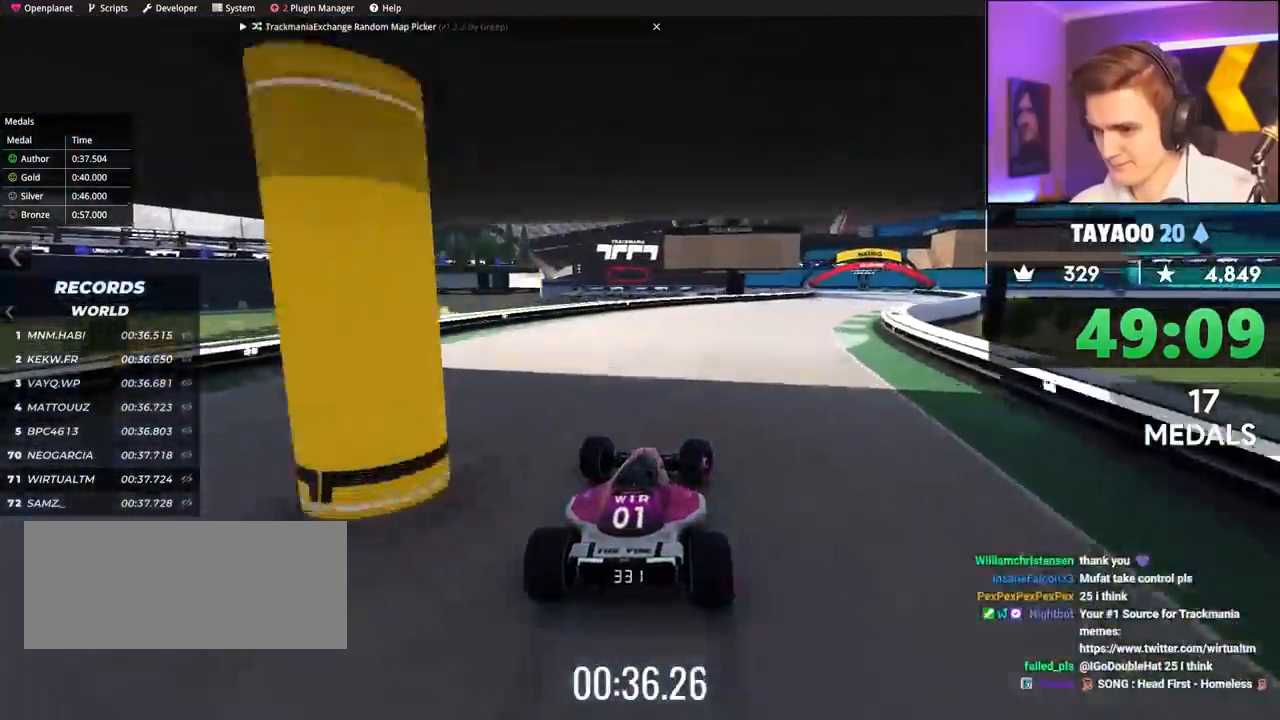
{"keys": ["up"], "events": [[450, "right", "up"]]}
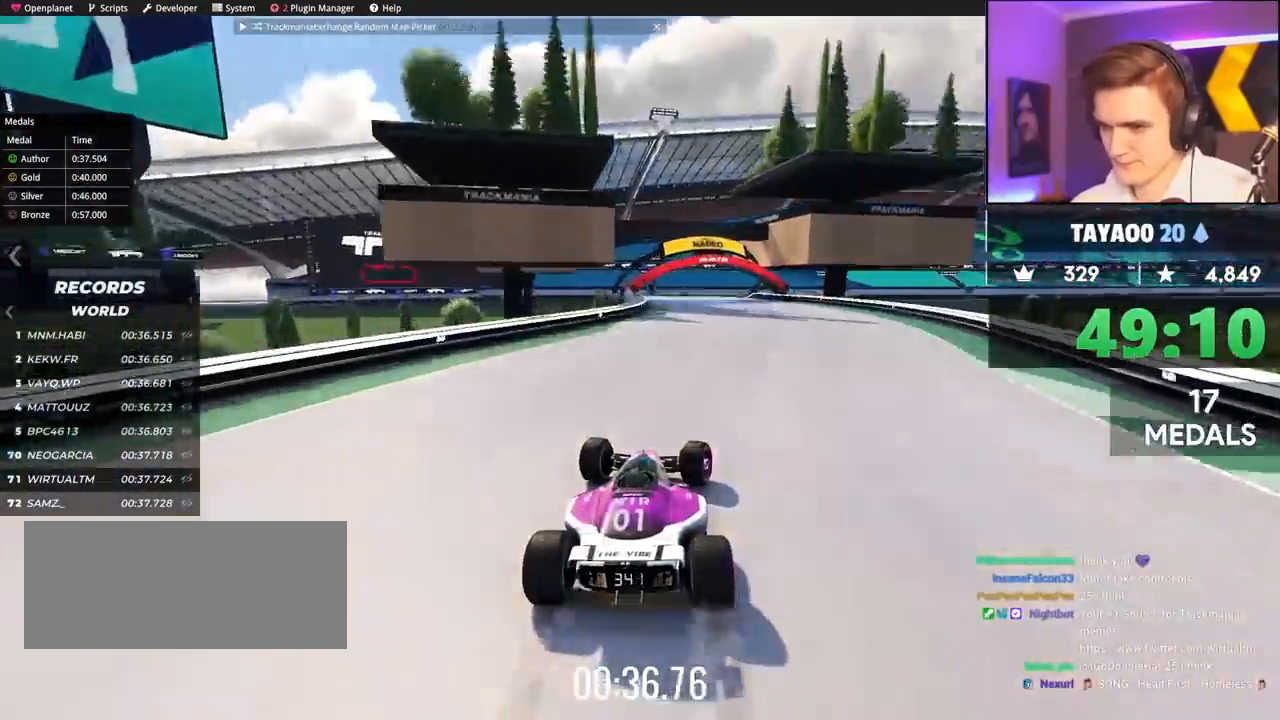
{"keys": ["left", "up"], "events": [[133, "left", "down"]]}
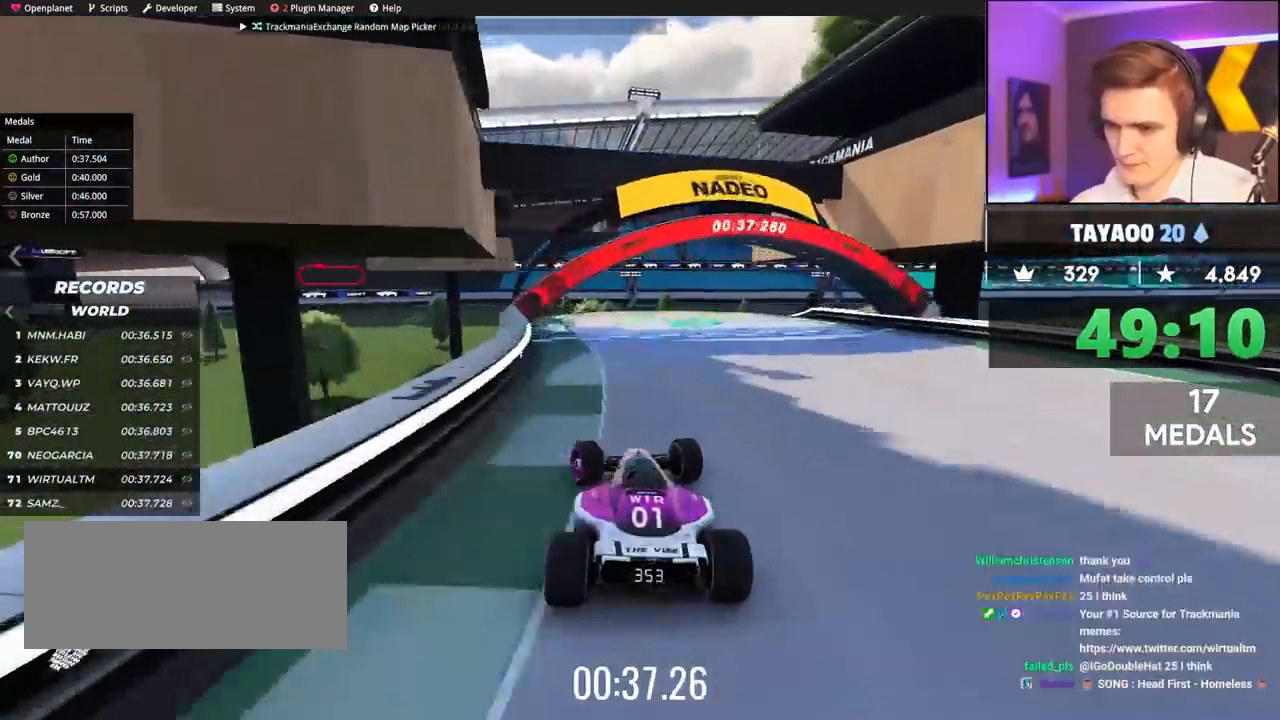
{"keys": ["up"], "events": [[100, "left", "up"]]}
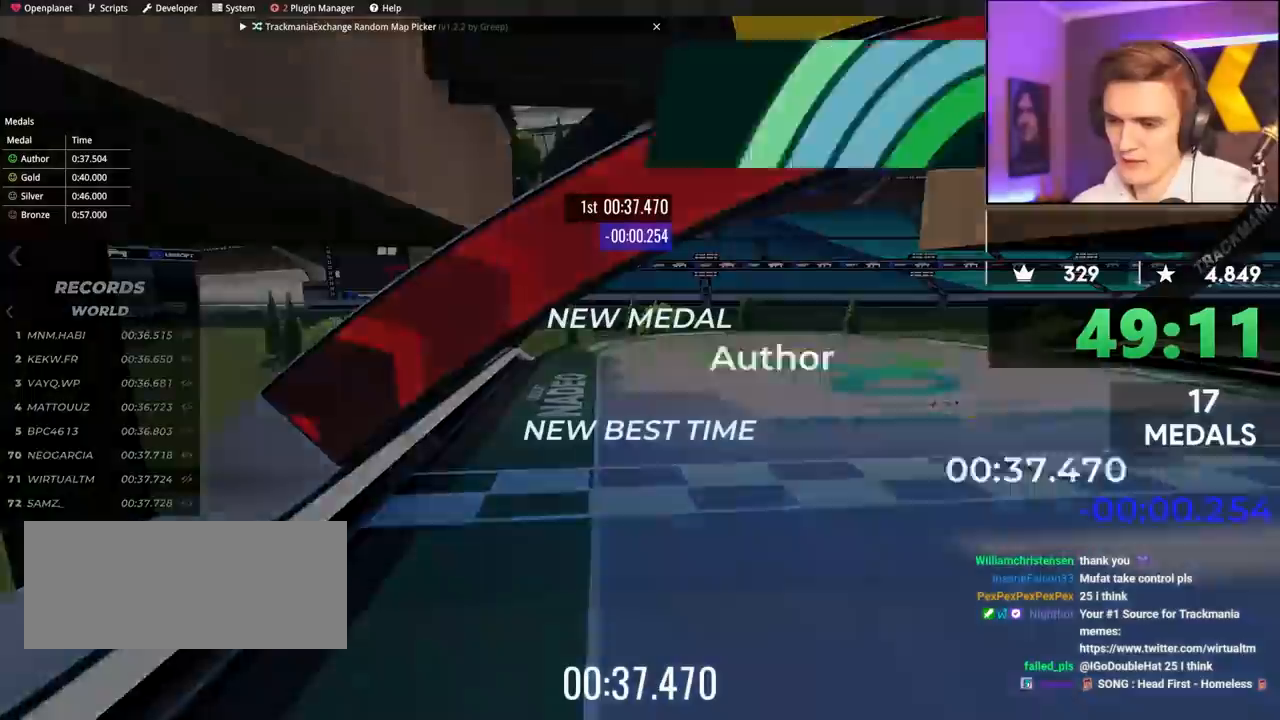
{"keys": [], "events": [[67, "up", "up"]]}
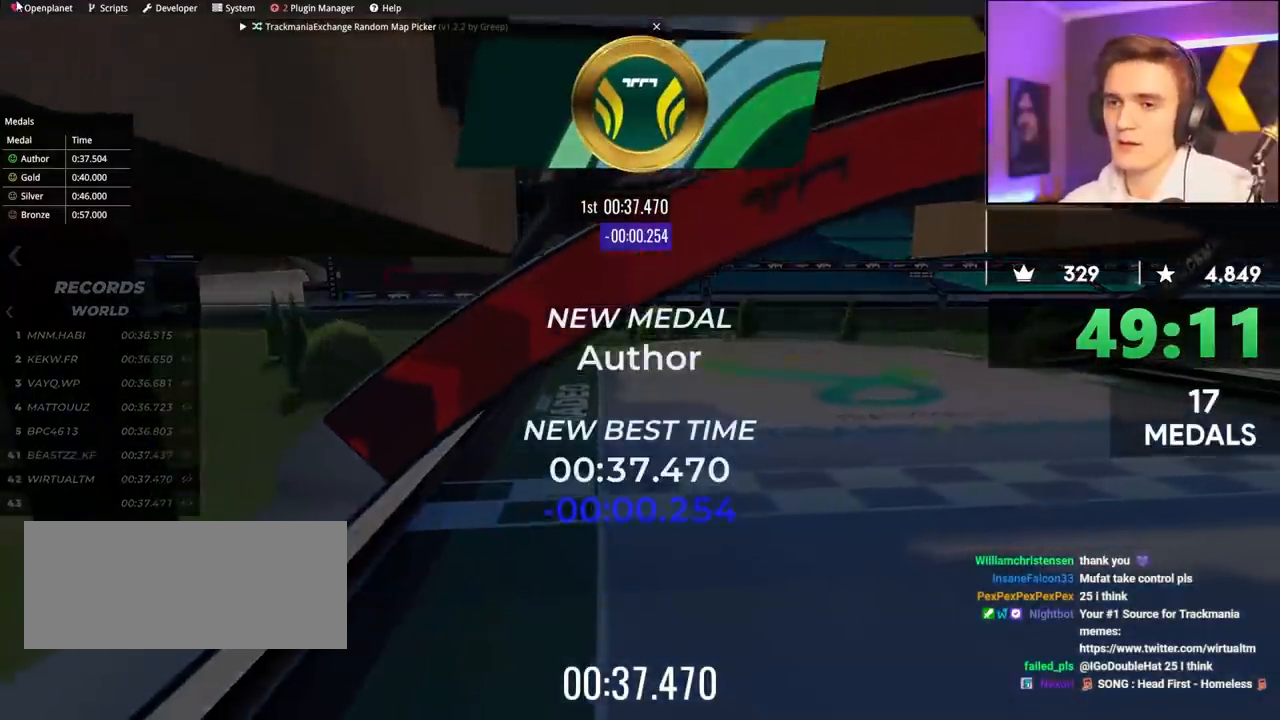
{"keys": [], "events": []}